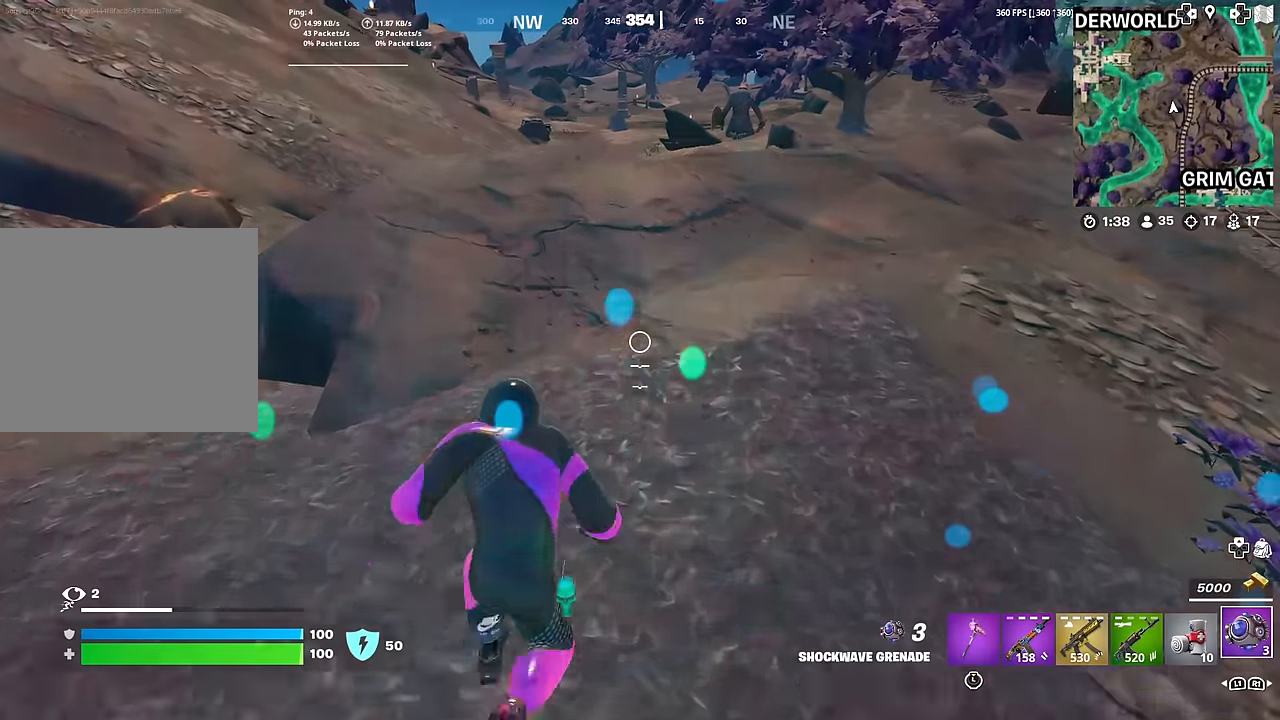
Gameplay with a controller (PlayStation layout); each line is a JSON object with the inputs held at the frame after it. "events" lists button and stick changes between this image and that frame as [ms after this image, input, new state], when the widget could be followed in between. Not read: TOUCHPAD.
{"buttons": ["R1"], "left_stick": "up-right", "right_stick": "center", "events": [[34, "left_stick", "up-right"], [267, "CROSS", "down"], [367, "CROSS", "up"], [401, "right_stick", "up-right"], [467, "R1", "down"], [467, "right_stick", "center"]]}
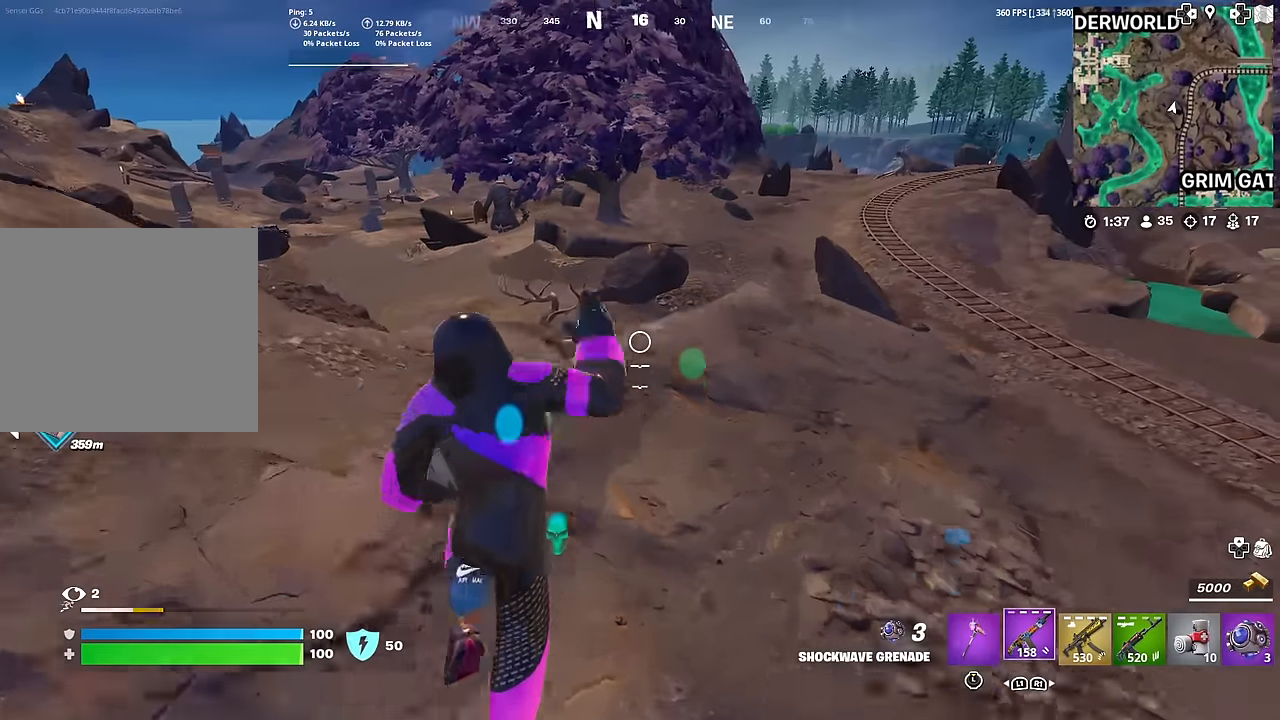
{"buttons": [], "left_stick": "up-right", "right_stick": "center", "events": [[83, "R1", "up"]]}
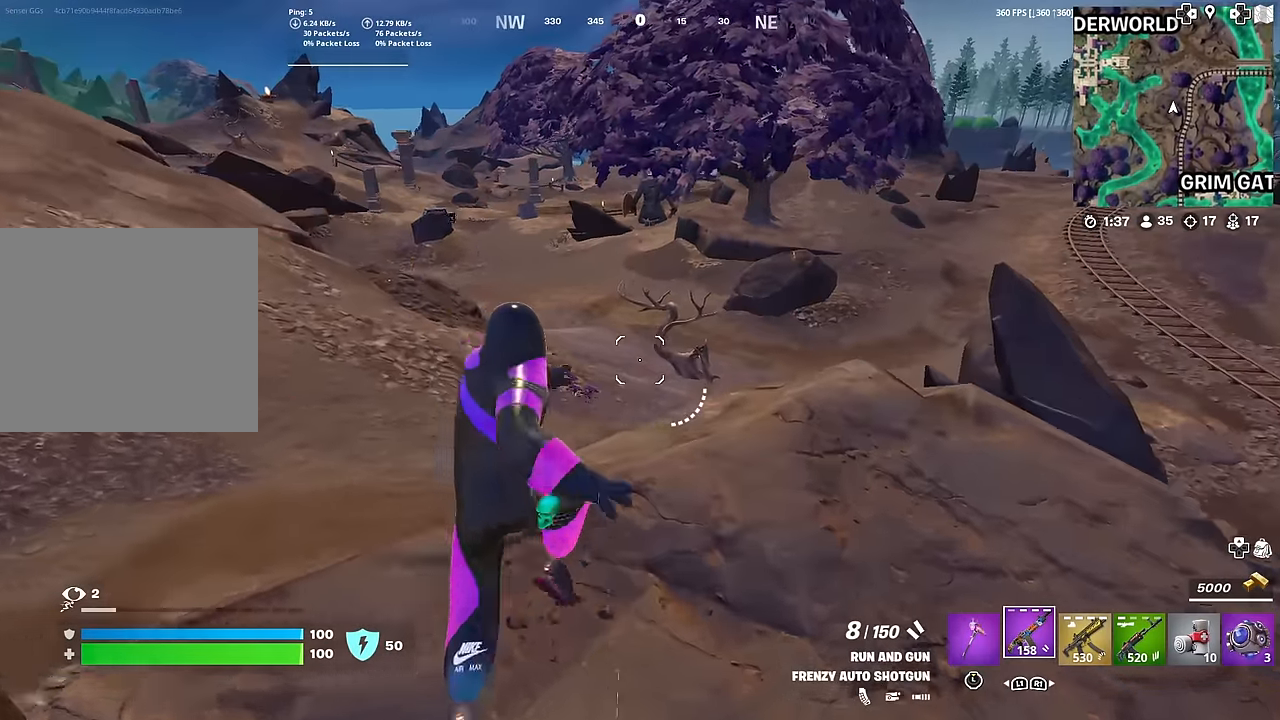
{"buttons": [], "left_stick": "center", "right_stick": "center", "events": [[200, "CROSS", "down"], [200, "left_stick", "up"], [301, "CROSS", "up"], [334, "left_stick", "center"], [384, "SQUARE", "down"], [401, "right_stick", "up-left"], [467, "SQUARE", "up"], [484, "right_stick", "center"]]}
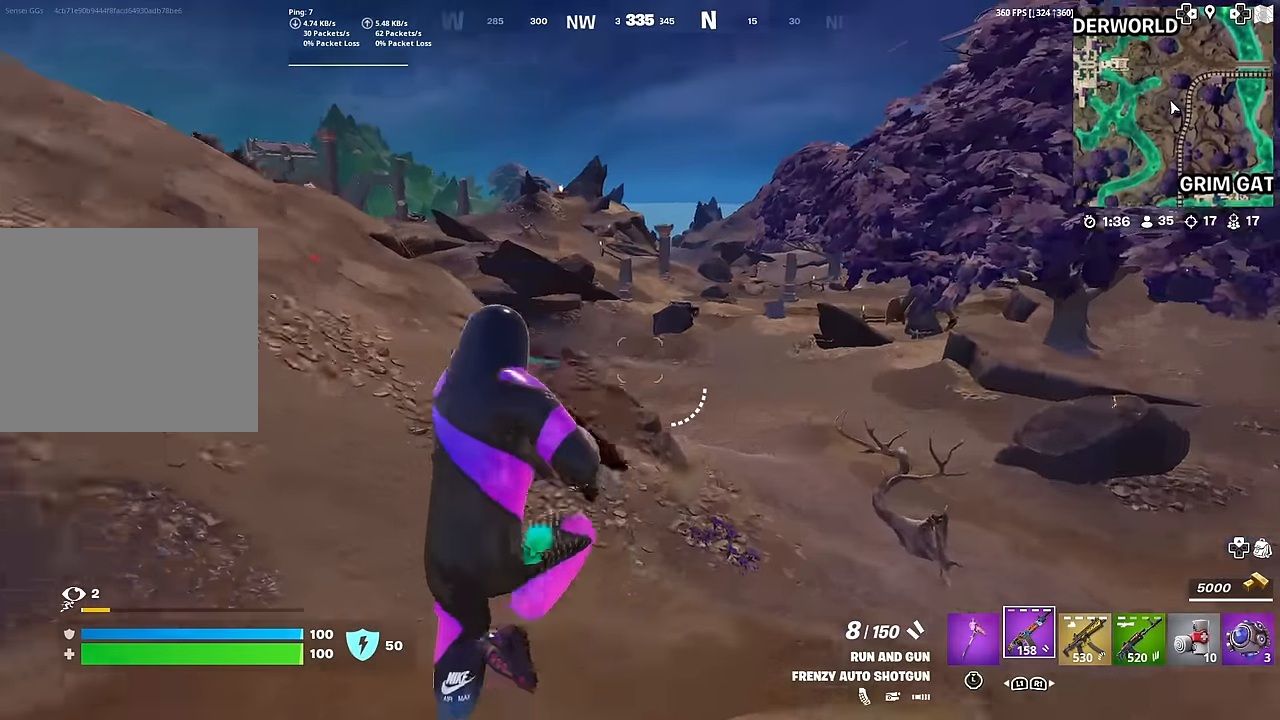
{"buttons": ["SQUARE", "R3"], "left_stick": "up-right", "right_stick": "center", "events": [[67, "SQUARE", "down"], [100, "left_stick", "up"], [150, "SQUARE", "up"], [150, "left_stick", "up-right"], [250, "SQUARE", "down"], [317, "SQUARE", "up"], [400, "SQUARE", "down"], [467, "R3", "down"]]}
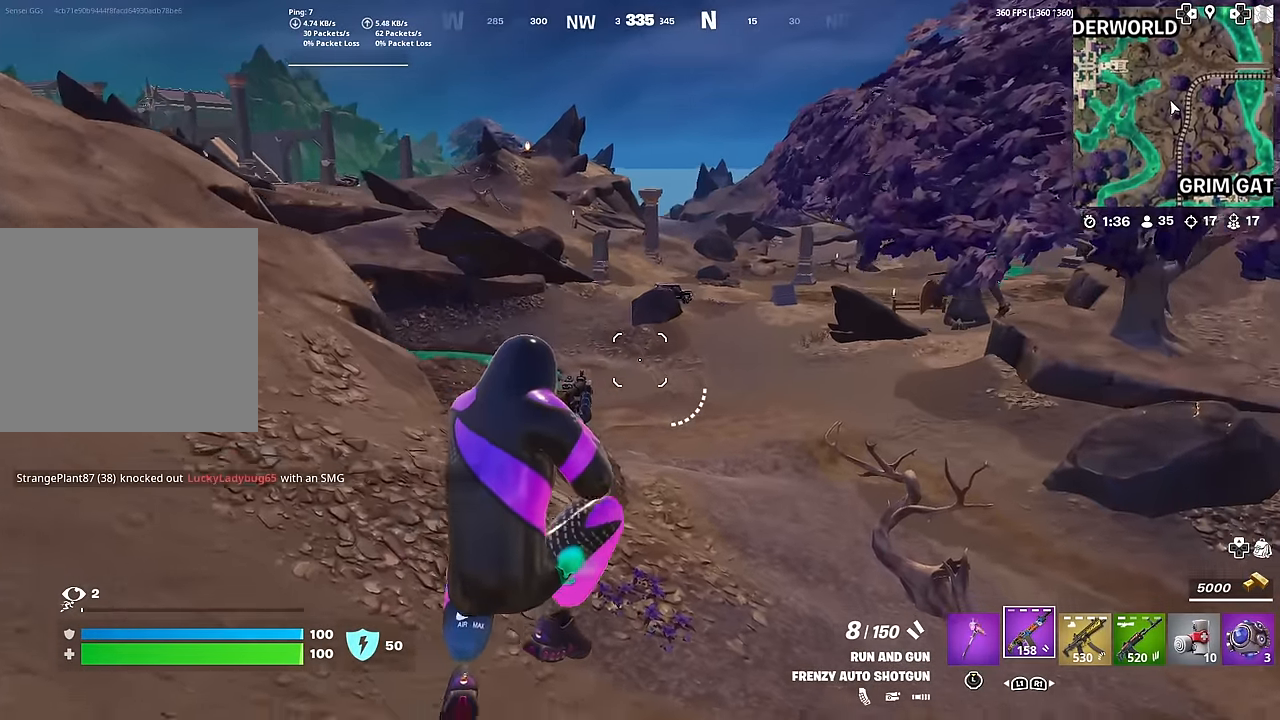
{"buttons": ["SQUARE"], "left_stick": "up-right", "right_stick": "center", "events": [[84, "R3", "up"], [84, "SQUARE", "up"], [501, "SQUARE", "down"]]}
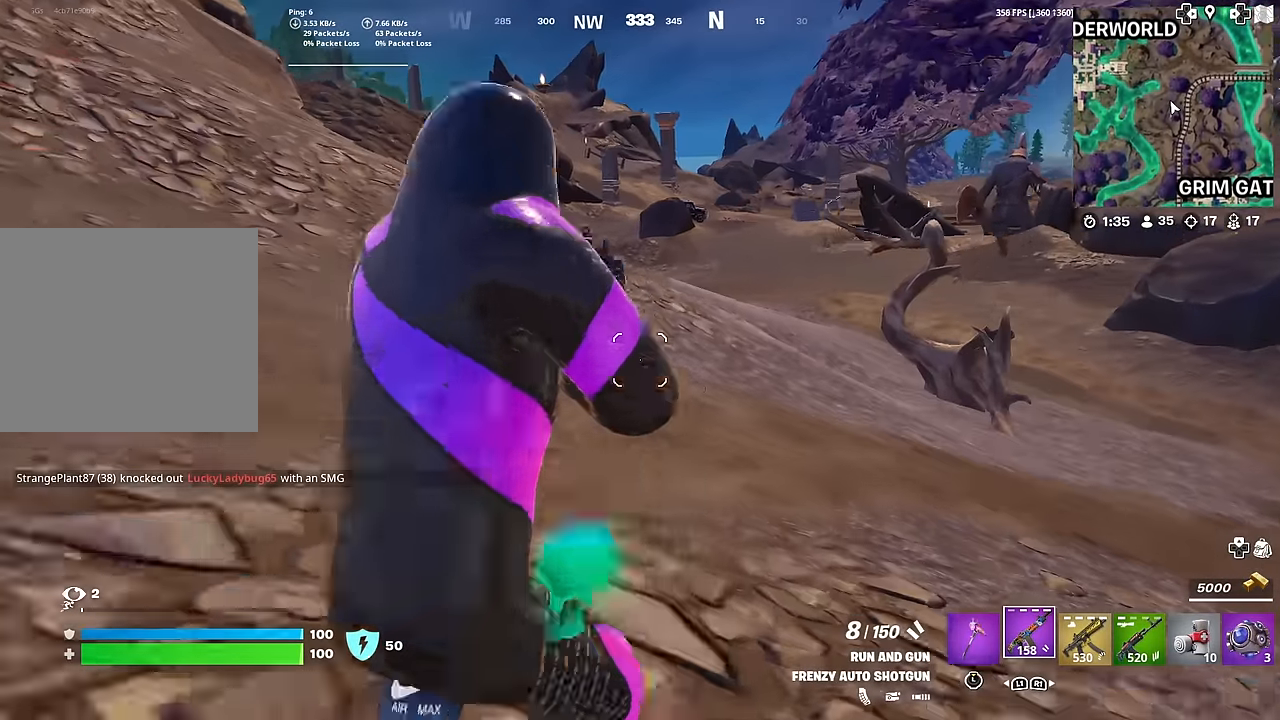
{"buttons": [], "left_stick": "up-right", "right_stick": "center", "events": [[50, "R1", "down"], [67, "SQUARE", "up"], [150, "R1", "up"], [233, "CROSS", "down"], [267, "left_stick", "right"], [333, "CROSS", "up"], [384, "SQUARE", "down"], [450, "left_stick", "up-right"], [467, "SQUARE", "up"]]}
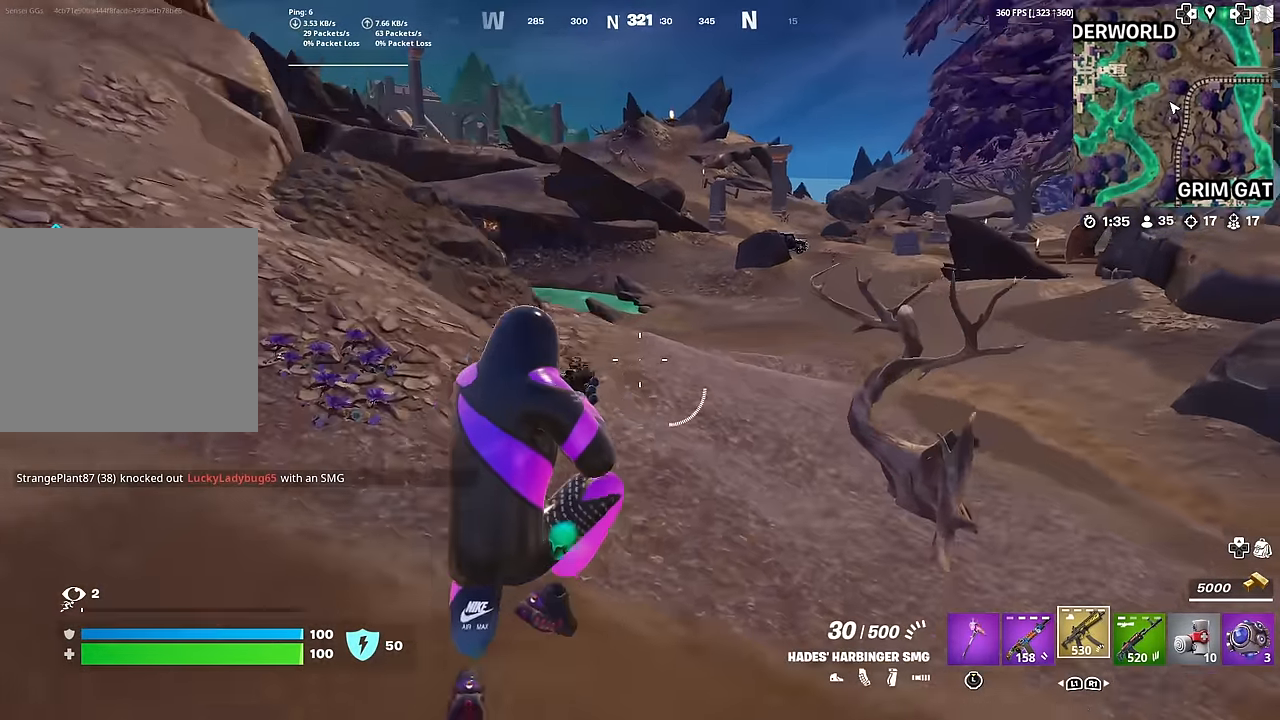
{"buttons": [], "left_stick": "up", "right_stick": "center", "events": [[67, "SQUARE", "down"], [150, "SQUARE", "up"], [217, "left_stick", "up"], [234, "SQUARE", "down"], [301, "R3", "down"], [417, "R3", "up"], [434, "SQUARE", "up"]]}
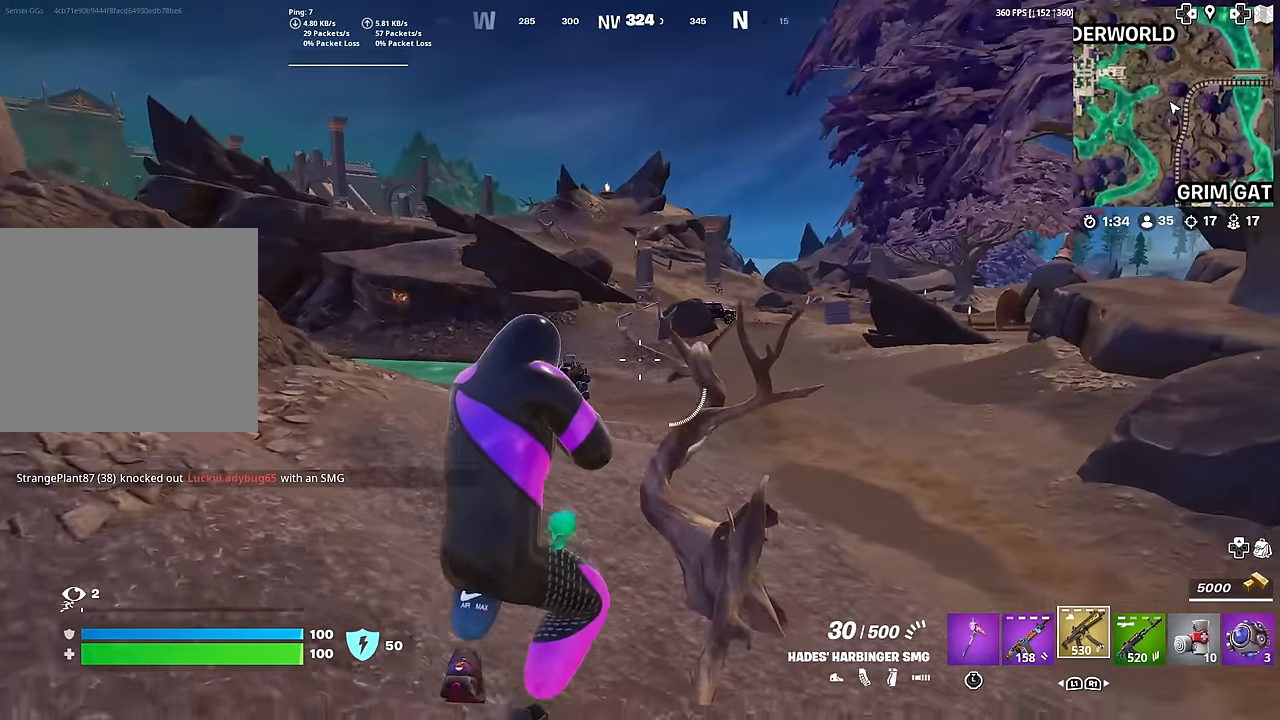
{"buttons": ["CROSS"], "left_stick": "up", "right_stick": "center", "events": [[100, "R1", "down"], [217, "R1", "up"], [500, "CROSS", "down"]]}
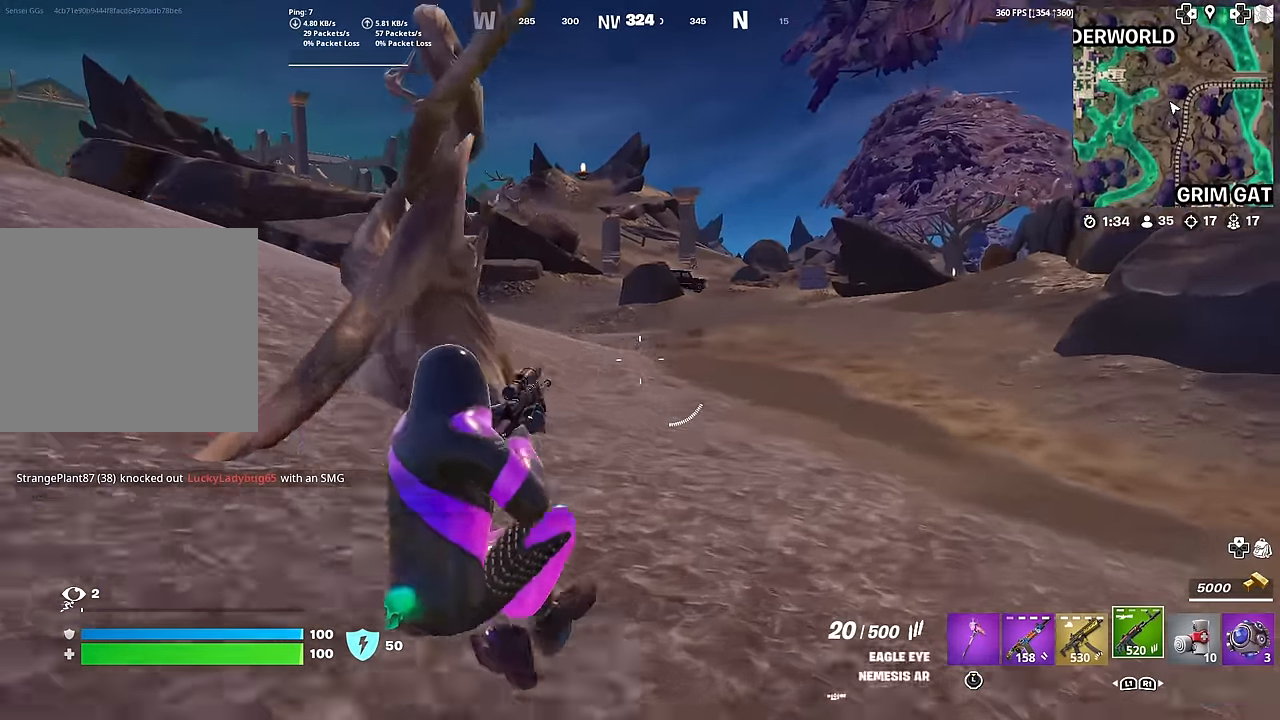
{"buttons": [], "left_stick": "up", "right_stick": "center", "events": [[83, "CROSS", "up"]]}
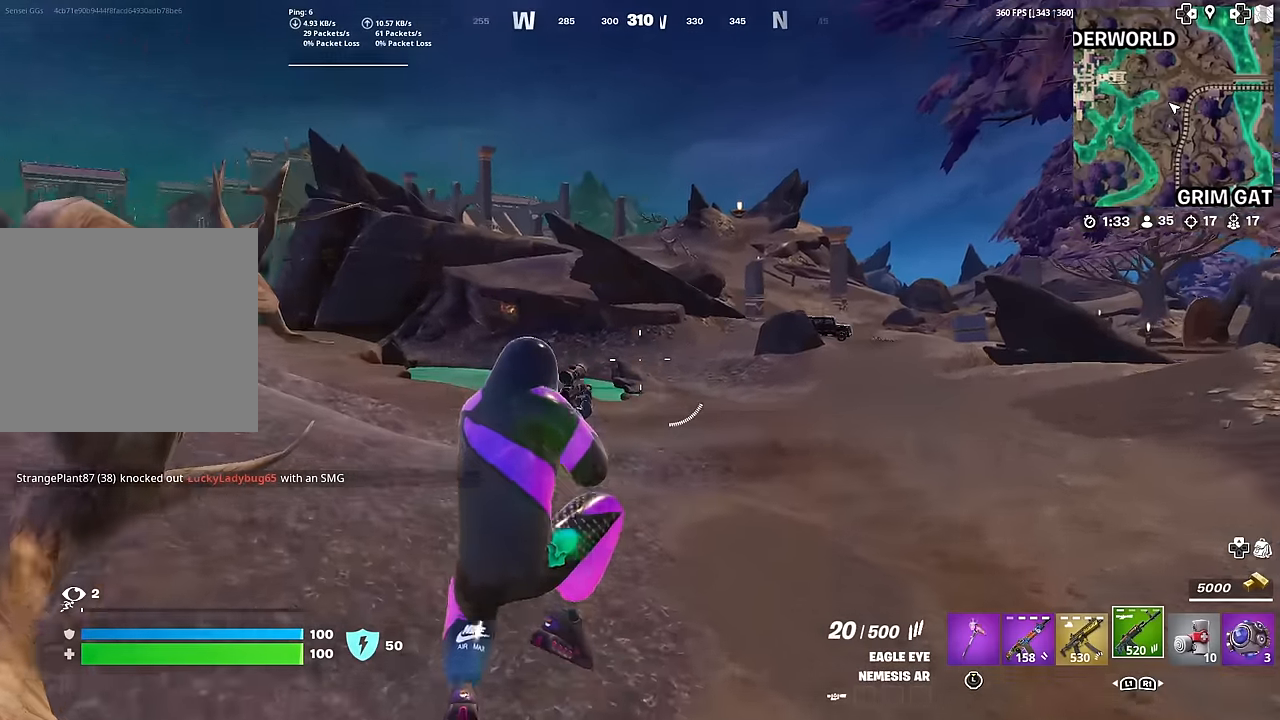
{"buttons": ["R3"], "left_stick": "up", "right_stick": "center", "events": [[17, "CROSS", "down"], [117, "CROSS", "up"], [117, "right_stick", "down-left"], [184, "right_stick", "center"], [217, "SQUARE", "down"], [317, "SQUARE", "up"], [367, "SQUARE", "down"], [468, "SQUARE", "up"], [501, "R3", "down"]]}
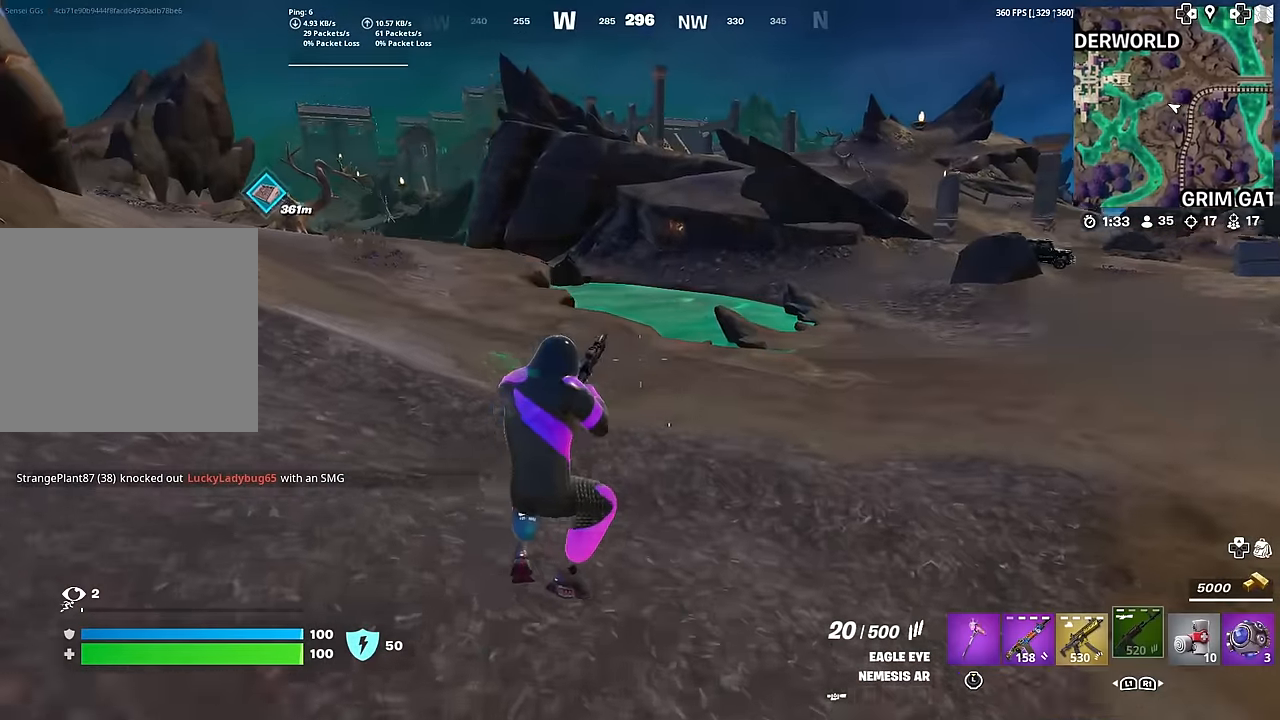
{"buttons": [], "left_stick": "up", "right_stick": "center", "events": [[50, "SQUARE", "down"], [100, "SQUARE", "up"], [150, "R3", "up"]]}
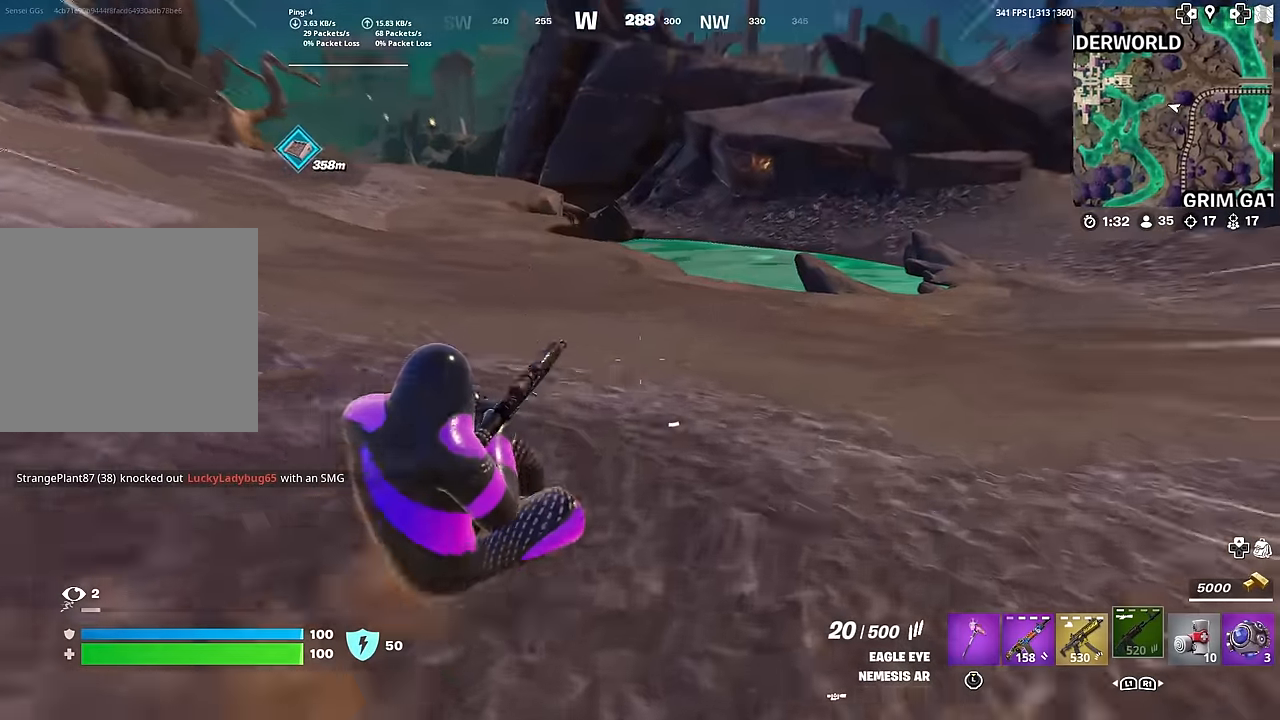
{"buttons": [], "left_stick": "up", "right_stick": "center", "events": [[117, "CROSS", "down"], [117, "right_stick", "left"], [201, "right_stick", "center"], [217, "CROSS", "up"]]}
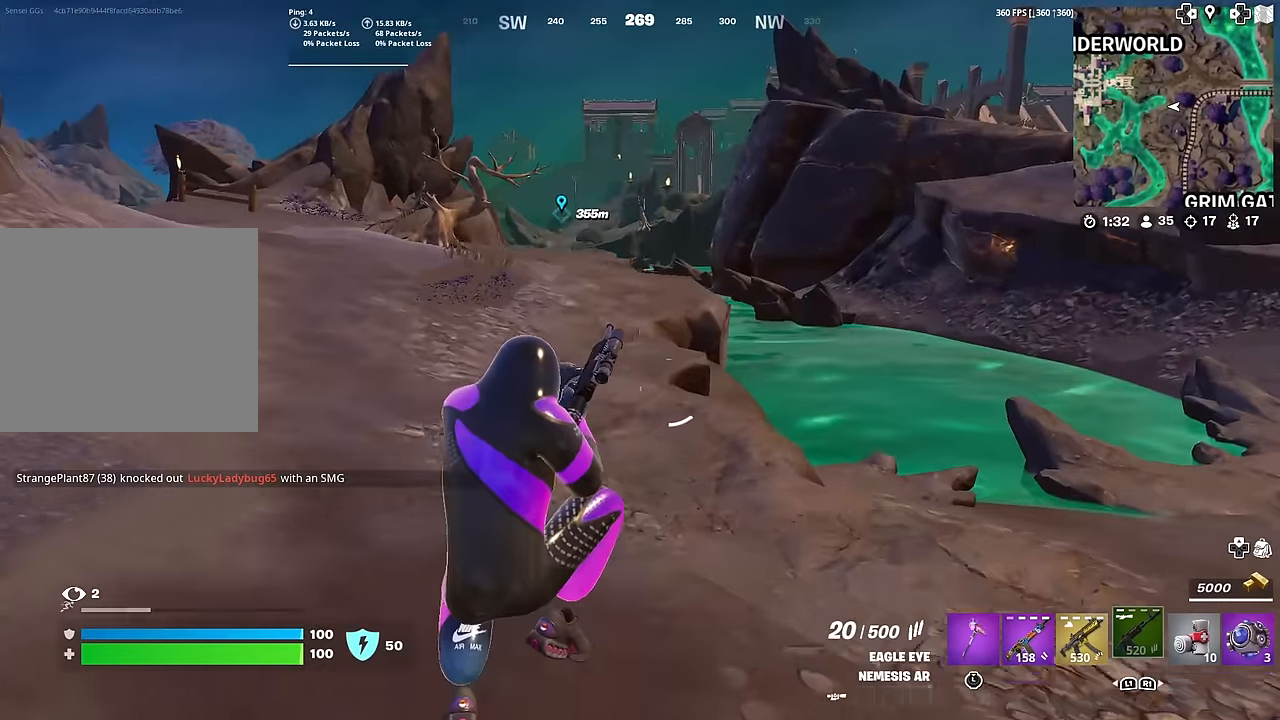
{"buttons": [], "left_stick": "up", "right_stick": "center", "events": [[217, "R3", "down"], [450, "R3", "up"]]}
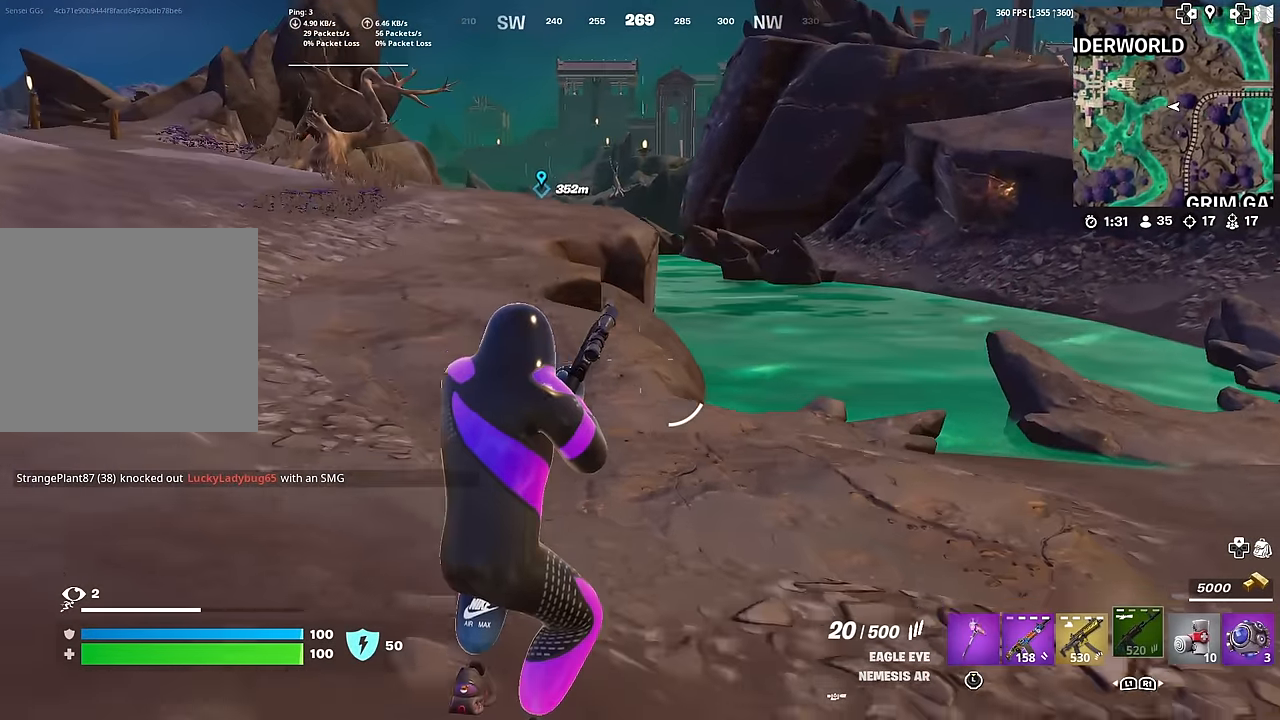
{"buttons": [], "left_stick": "up", "right_stick": "center", "events": [[334, "CROSS", "down"], [451, "CROSS", "up"]]}
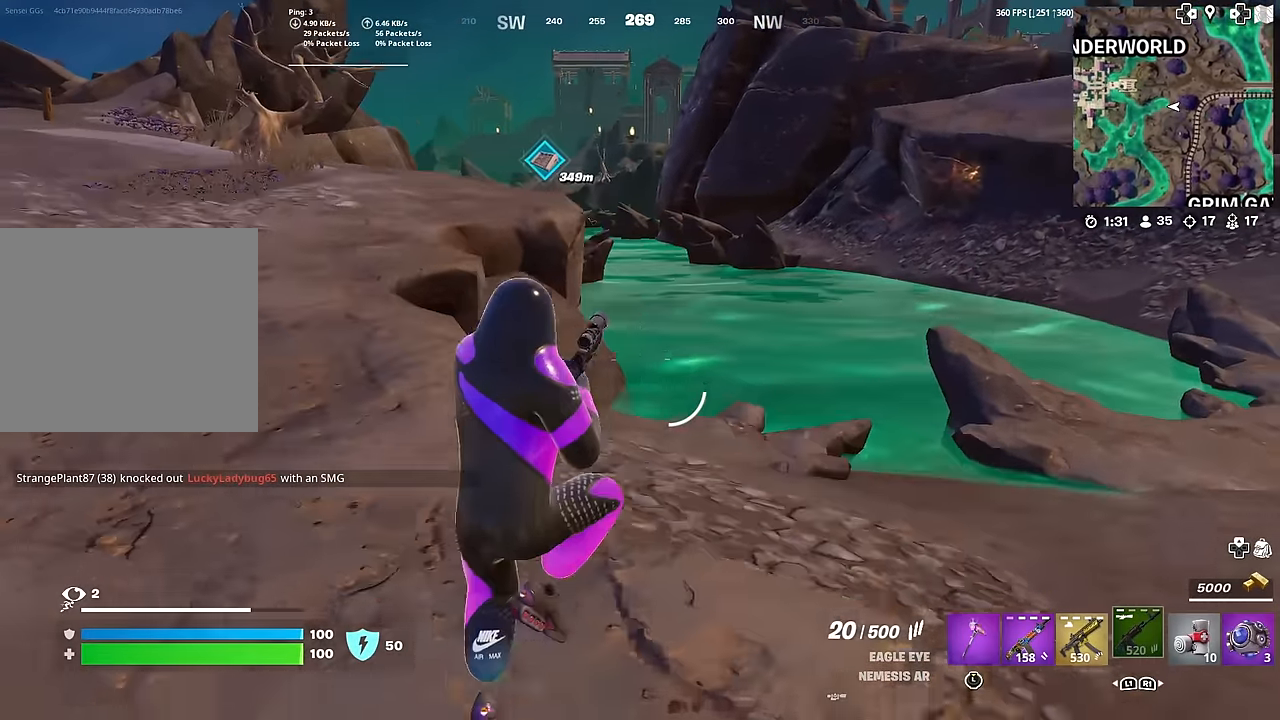
{"buttons": ["R3"], "left_stick": "up", "right_stick": "center", "events": [[500, "R3", "down"]]}
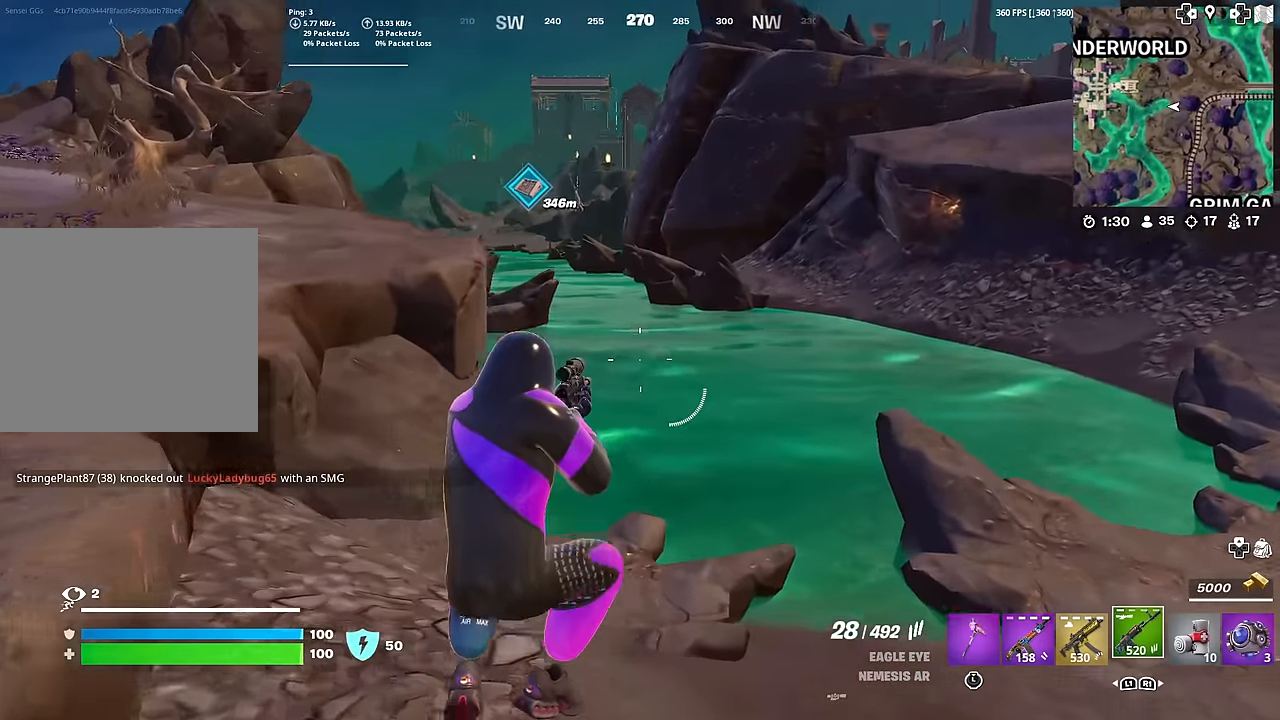
{"buttons": [], "left_stick": "up", "right_stick": "center", "events": [[151, "R3", "up"], [334, "right_stick", "right"], [384, "right_stick", "center"]]}
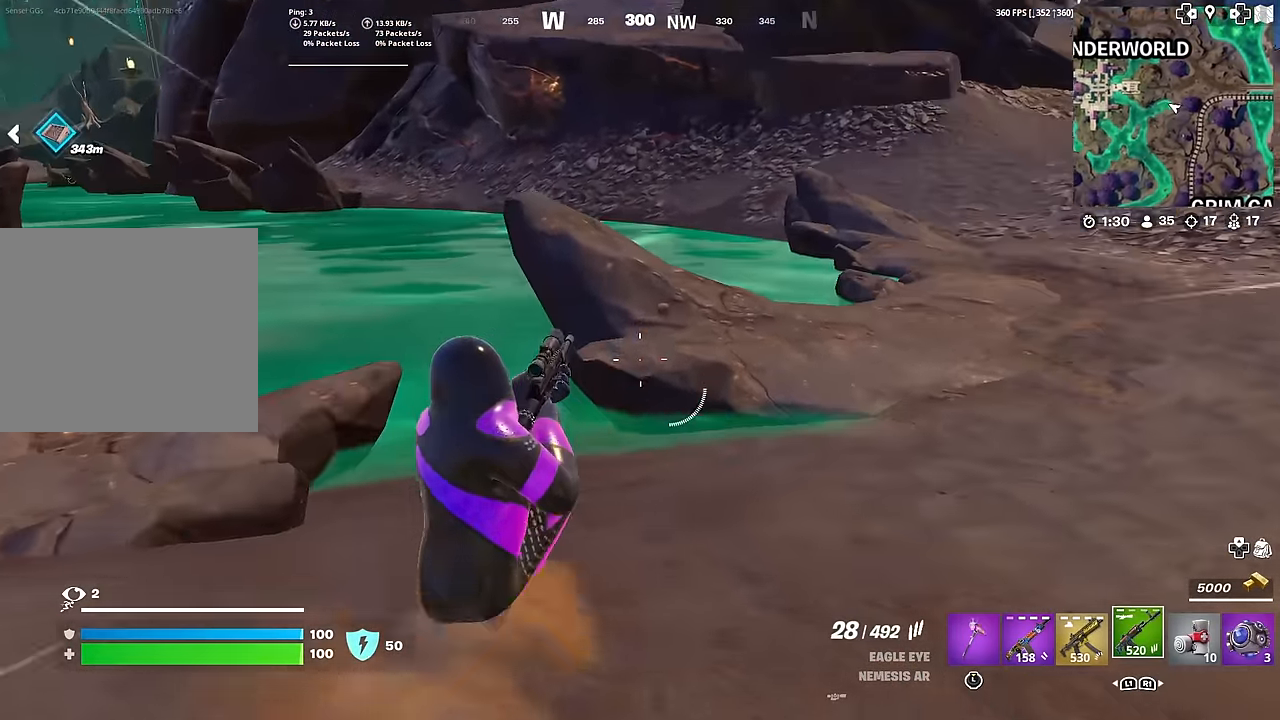
{"buttons": [], "left_stick": "up", "right_stick": "up-right", "events": [[434, "right_stick", "right"], [484, "right_stick", "up-right"]]}
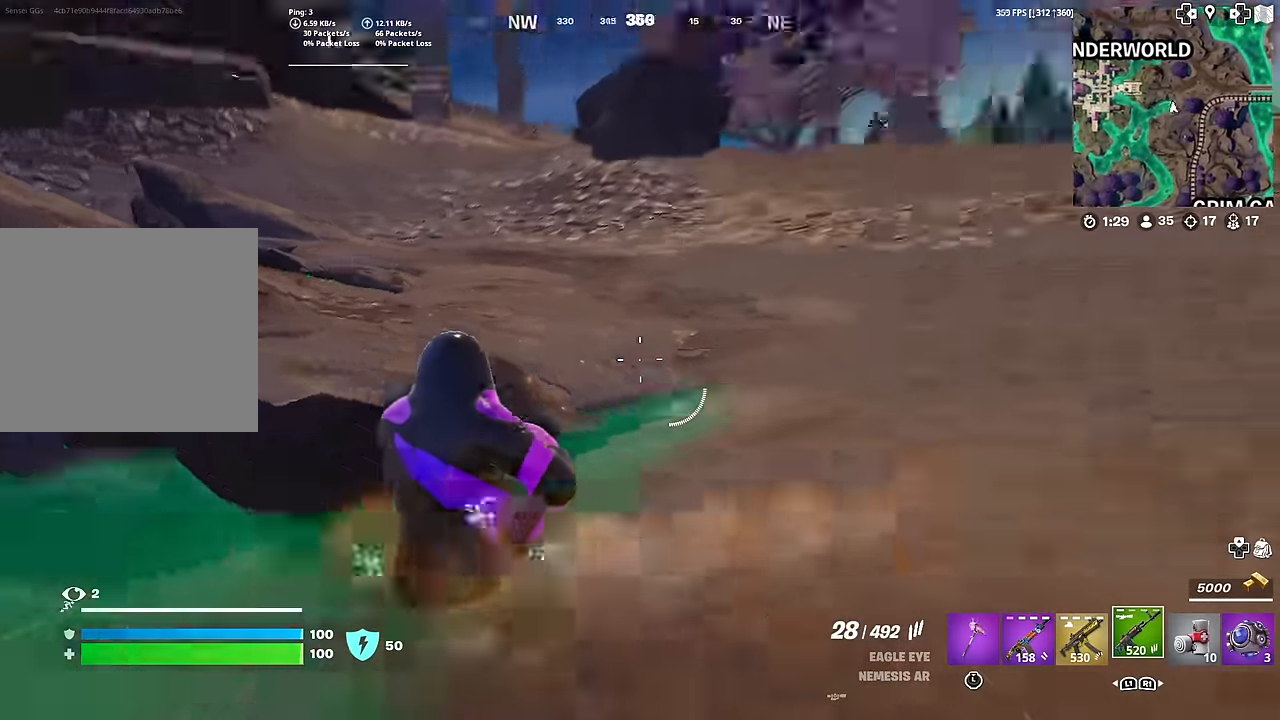
{"buttons": ["L1"], "left_stick": "up", "right_stick": "center", "events": [[118, "right_stick", "center"], [385, "right_stick", "left"], [468, "right_stick", "center"], [485, "L1", "down"]]}
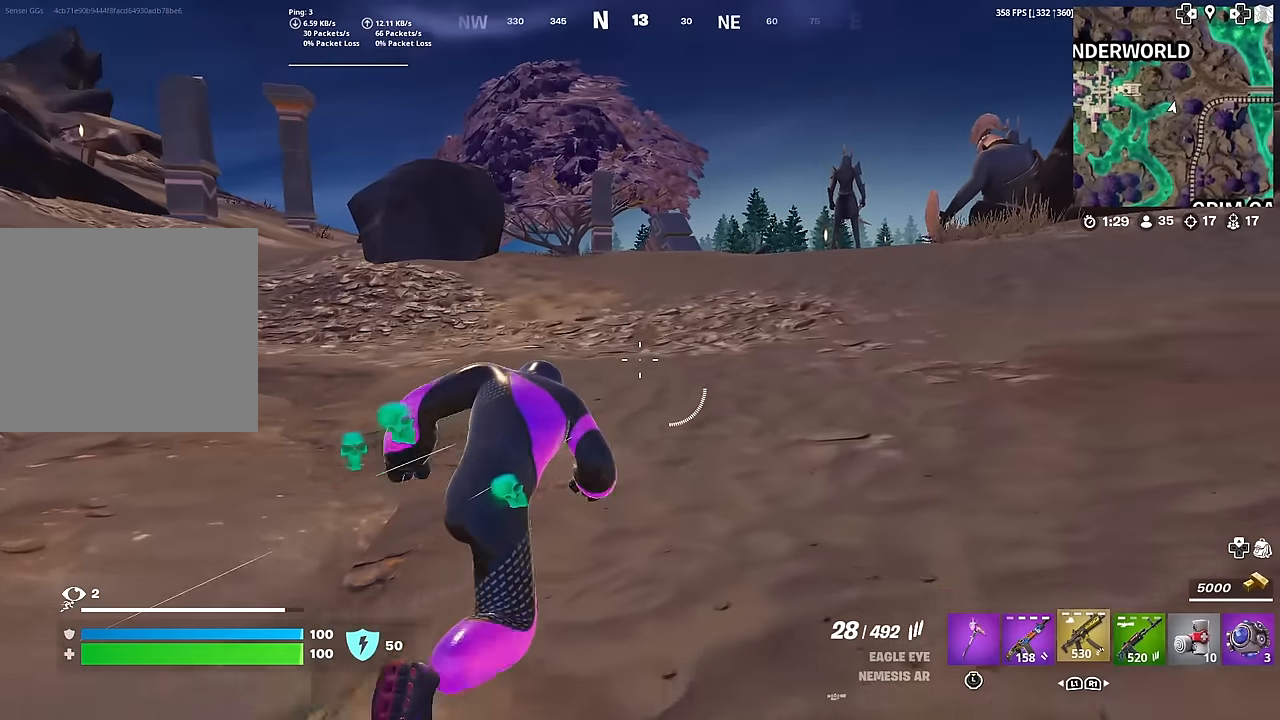
{"buttons": [], "left_stick": "up", "right_stick": "left", "events": [[133, "L1", "up"], [183, "L1", "down"], [333, "L1", "up"], [434, "right_stick", "left"]]}
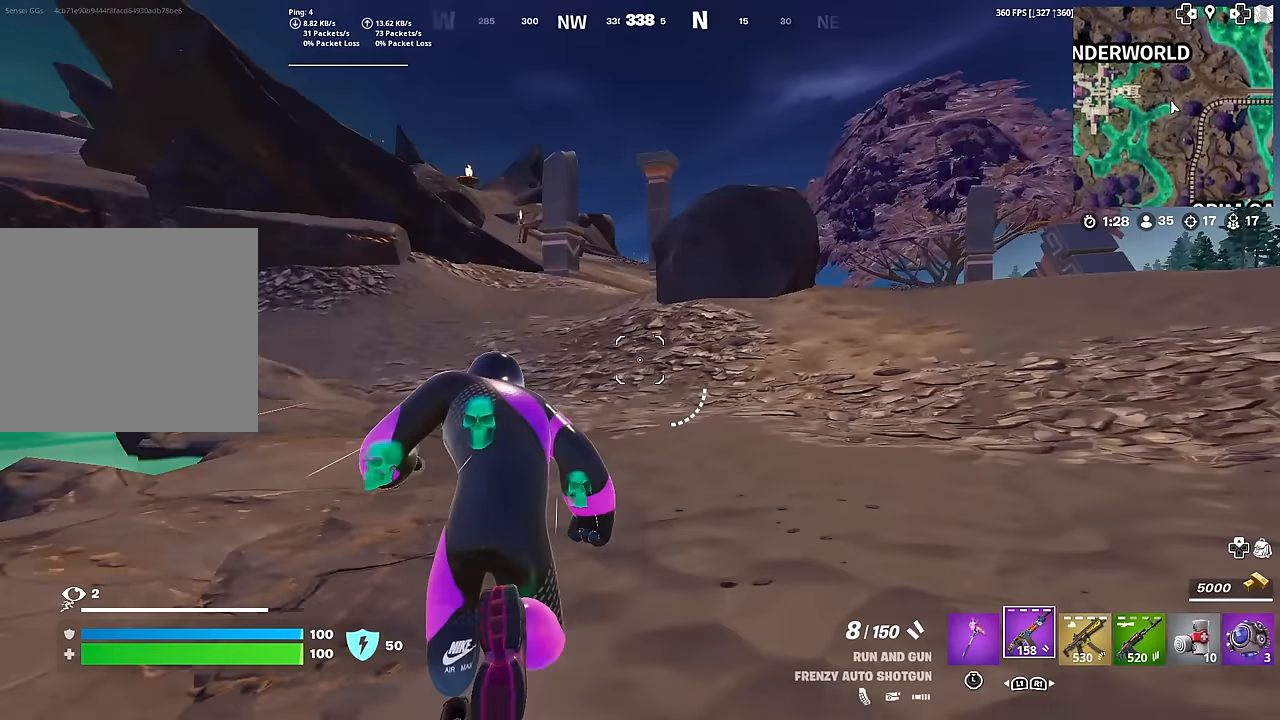
{"buttons": [], "left_stick": "up", "right_stick": "center", "events": [[17, "right_stick", "center"]]}
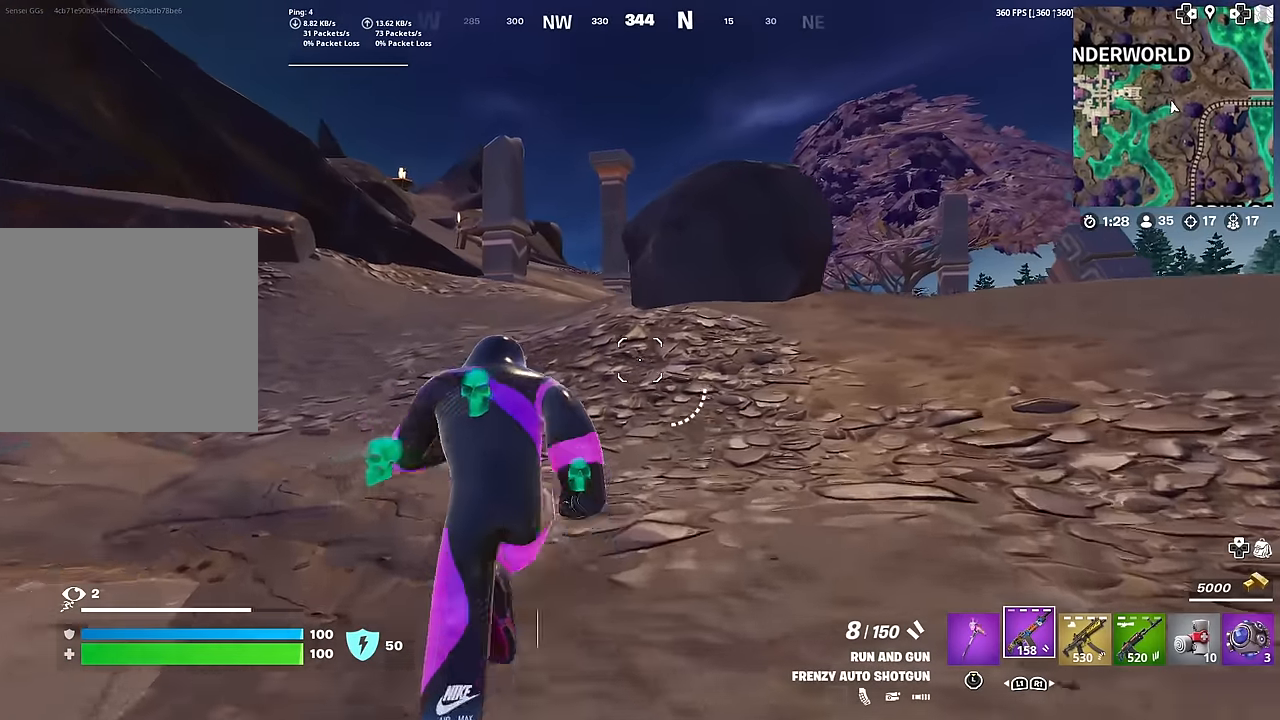
{"buttons": [], "left_stick": "up", "right_stick": "center", "events": []}
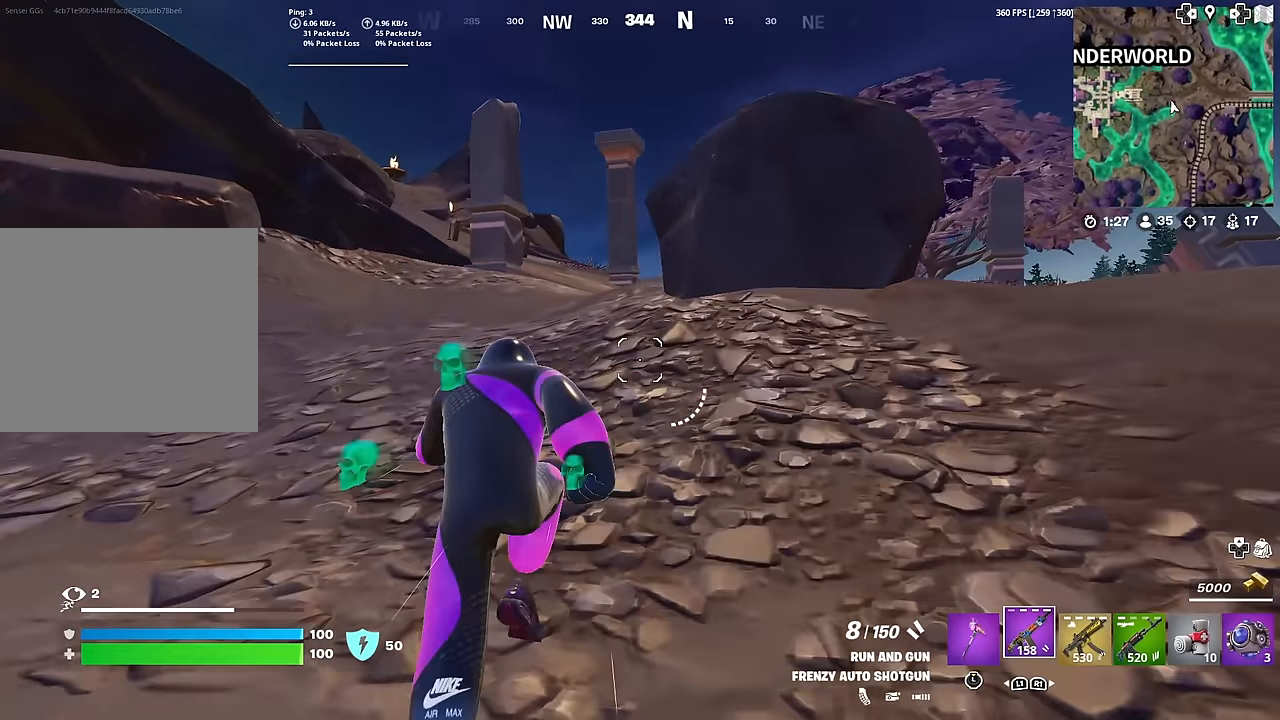
{"buttons": [], "left_stick": "up", "right_stick": "center", "events": []}
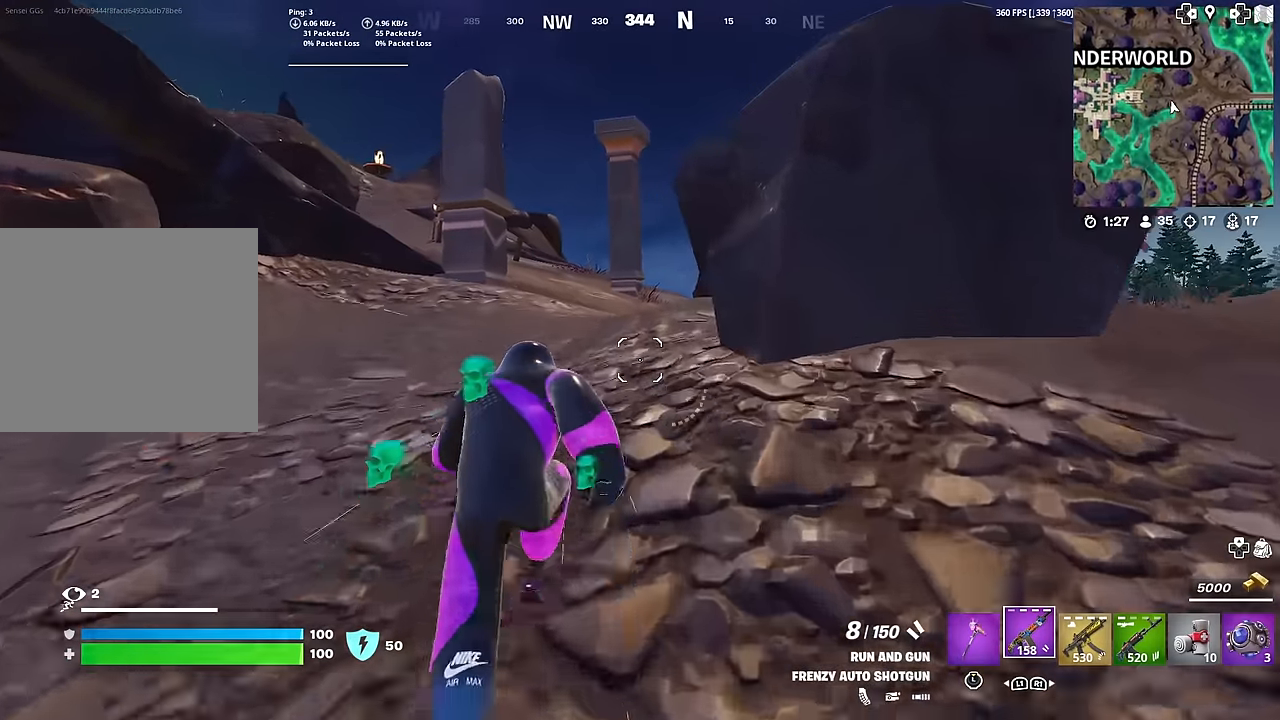
{"buttons": [], "left_stick": "up", "right_stick": "center", "events": []}
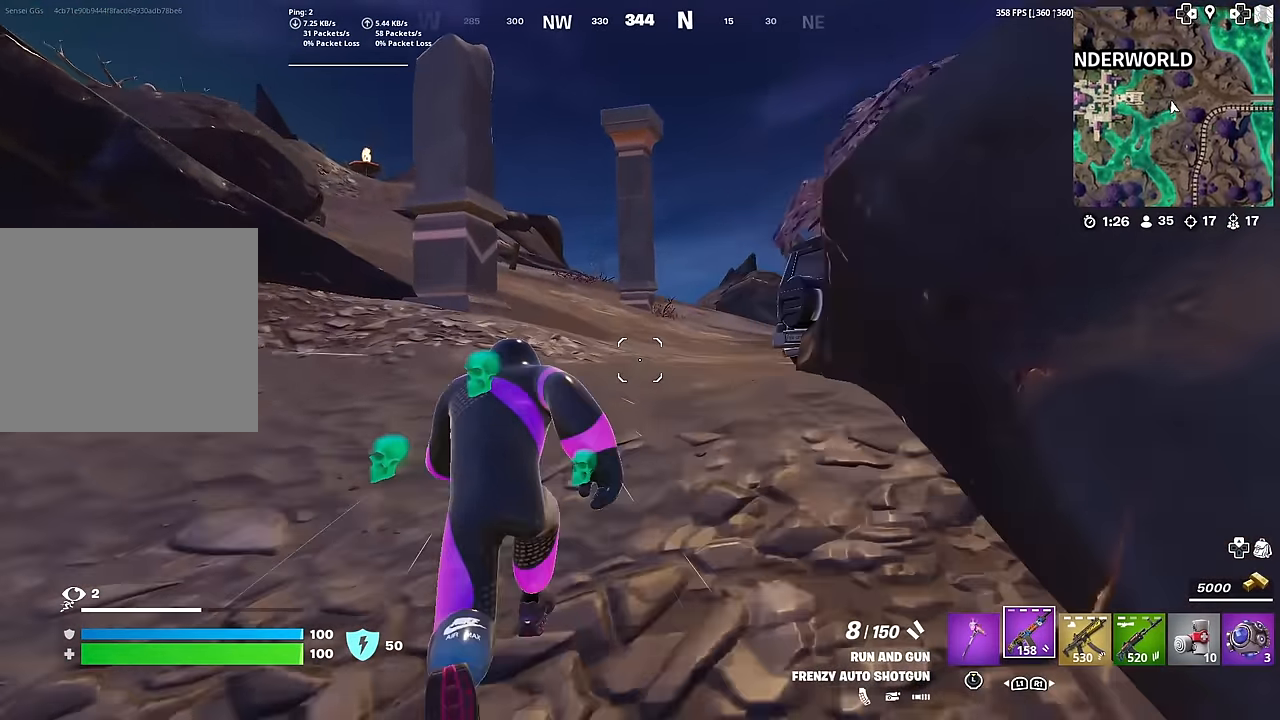
{"buttons": [], "left_stick": "up", "right_stick": "center", "events": []}
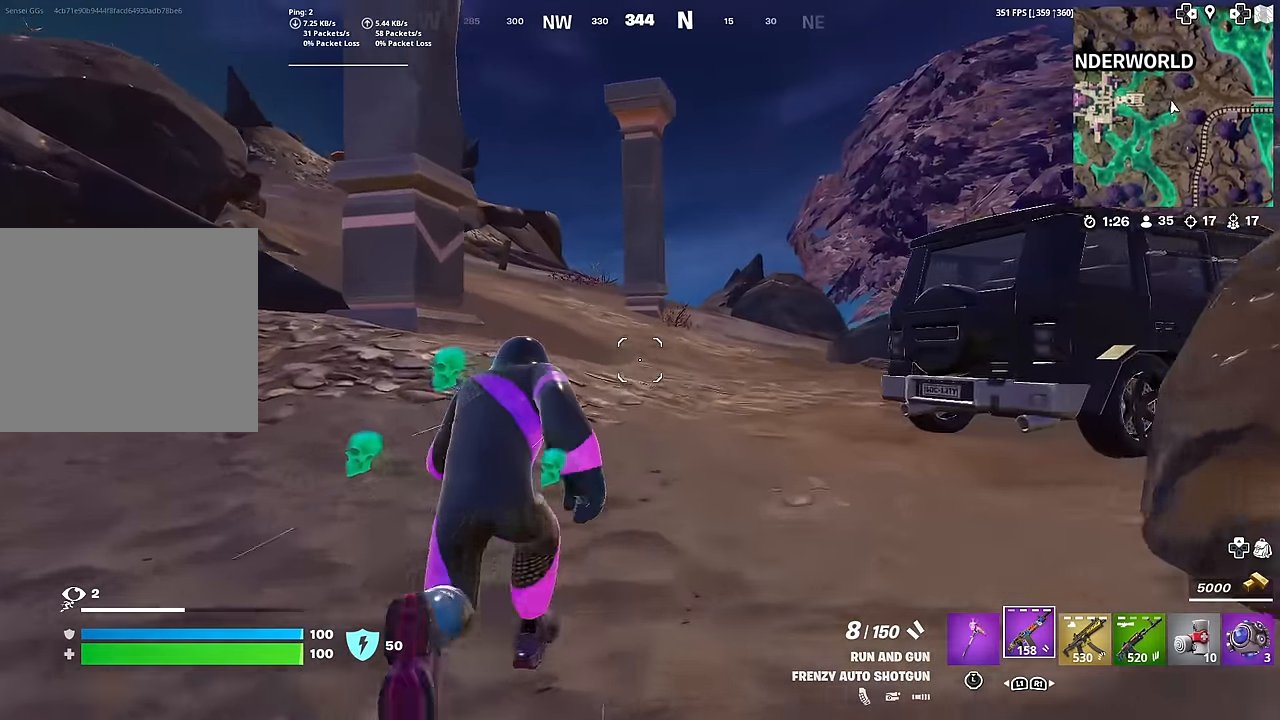
{"buttons": [], "left_stick": "up-left", "right_stick": "center", "events": [[167, "right_stick", "right"], [383, "left_stick", "up-left"], [400, "right_stick", "center"]]}
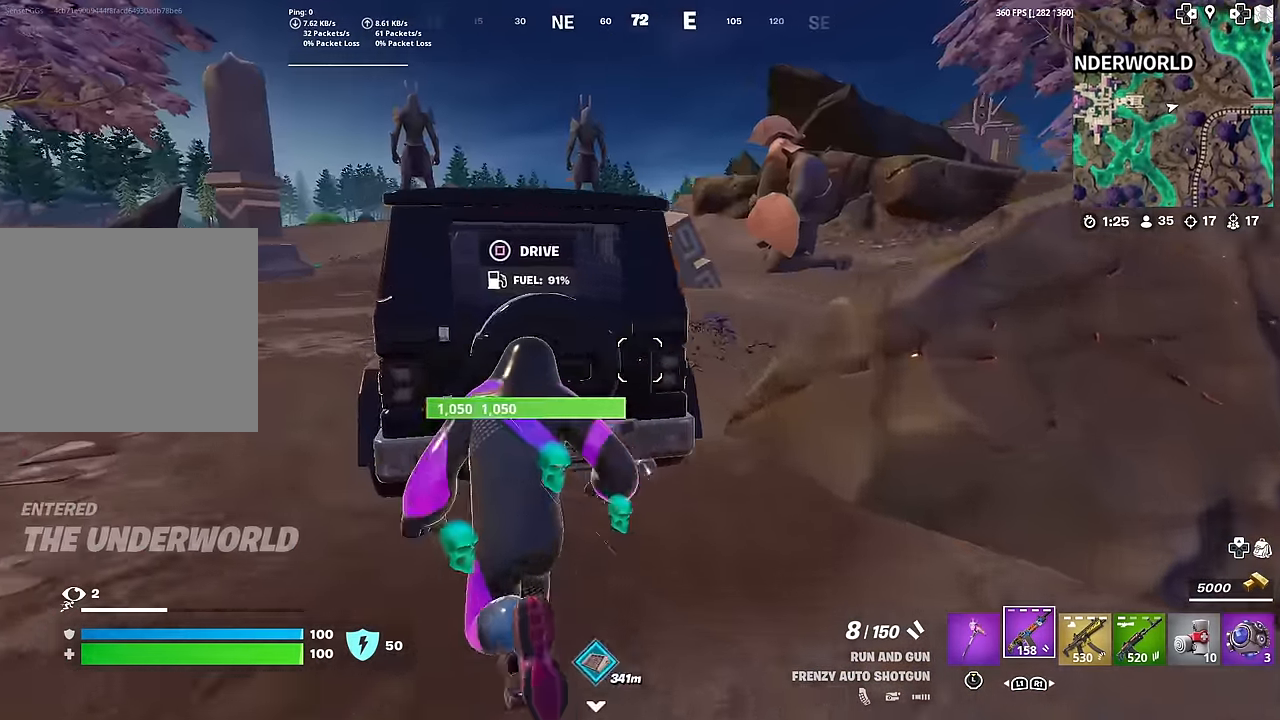
{"buttons": [], "left_stick": "up-left", "right_stick": "center", "events": [[67, "SQUARE", "down"], [100, "right_stick", "down-left"], [150, "right_stick", "center"], [184, "SQUARE", "up"], [434, "right_stick", "up"], [484, "right_stick", "center"]]}
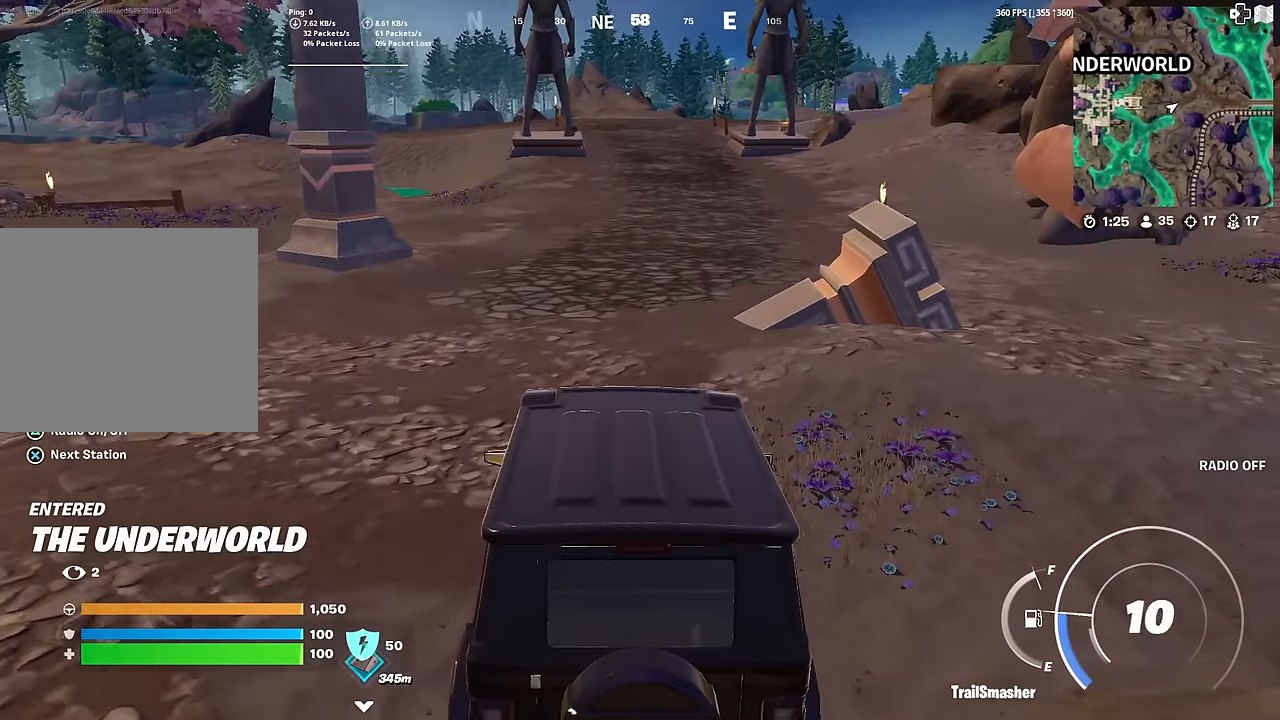
{"buttons": [], "left_stick": "up", "right_stick": "center", "events": [[267, "left_stick", "up"]]}
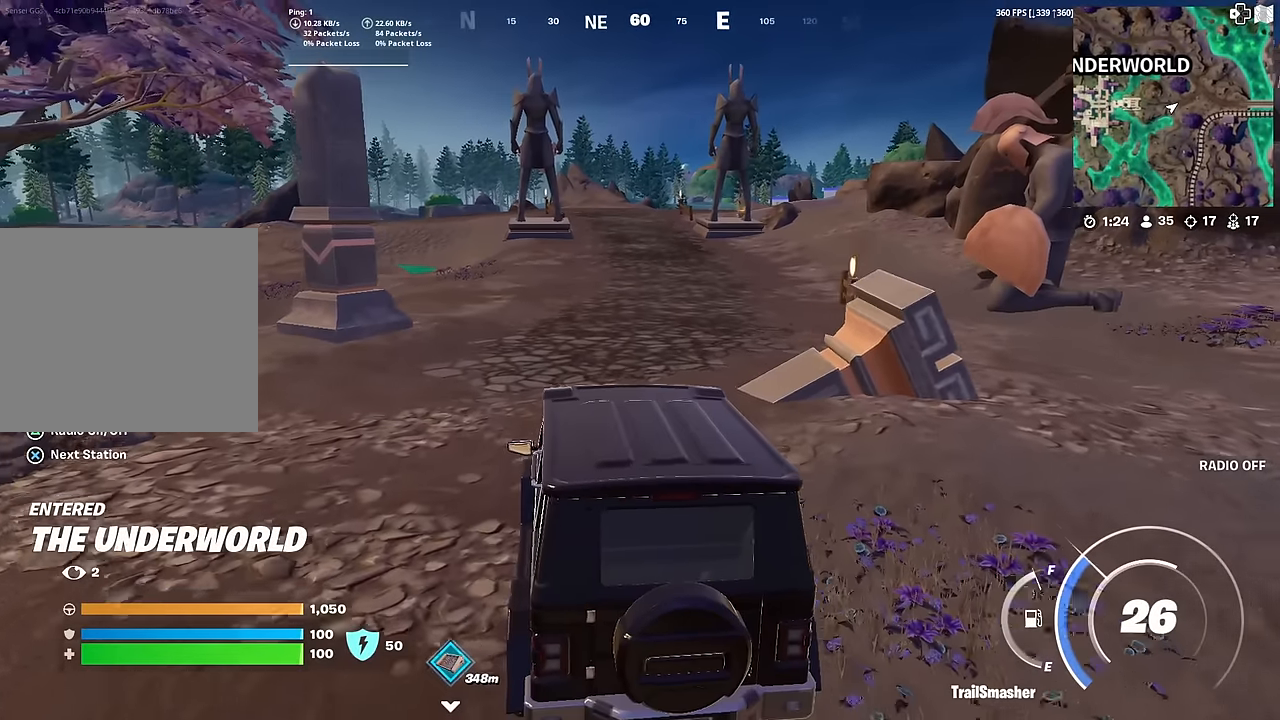
{"buttons": [], "left_stick": "up", "right_stick": "center", "events": []}
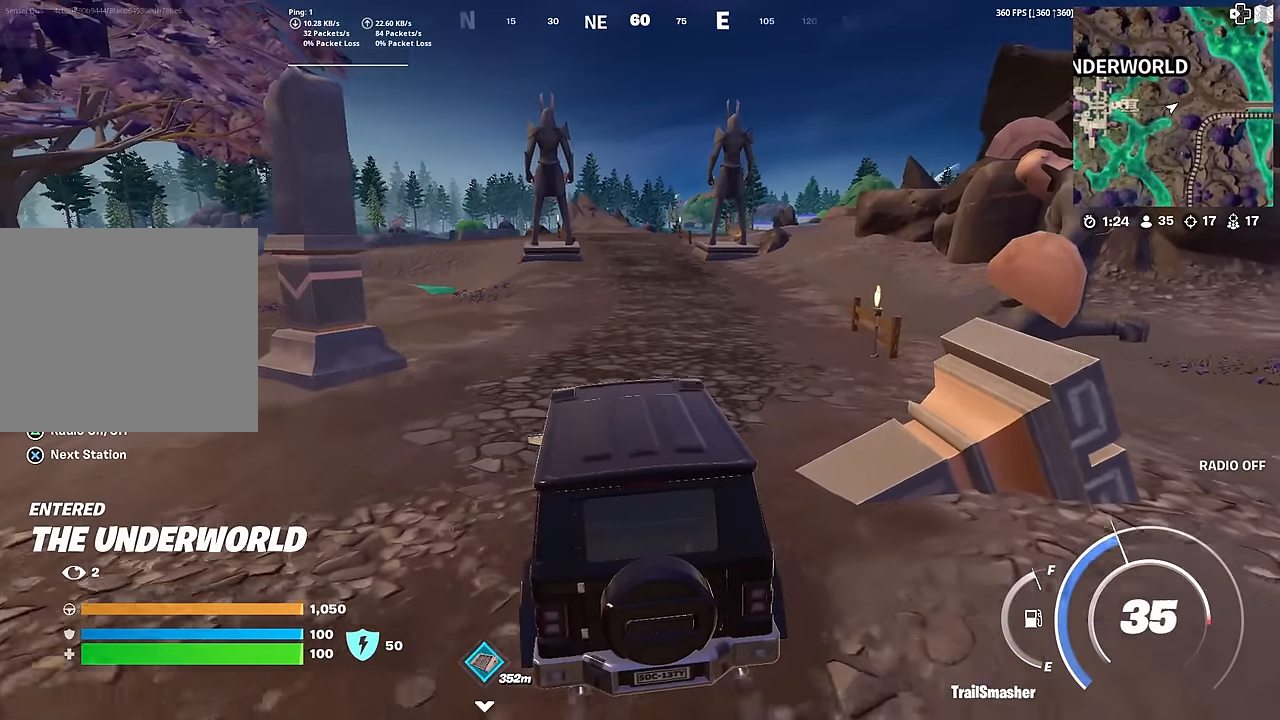
{"buttons": [], "left_stick": "up", "right_stick": "center", "events": []}
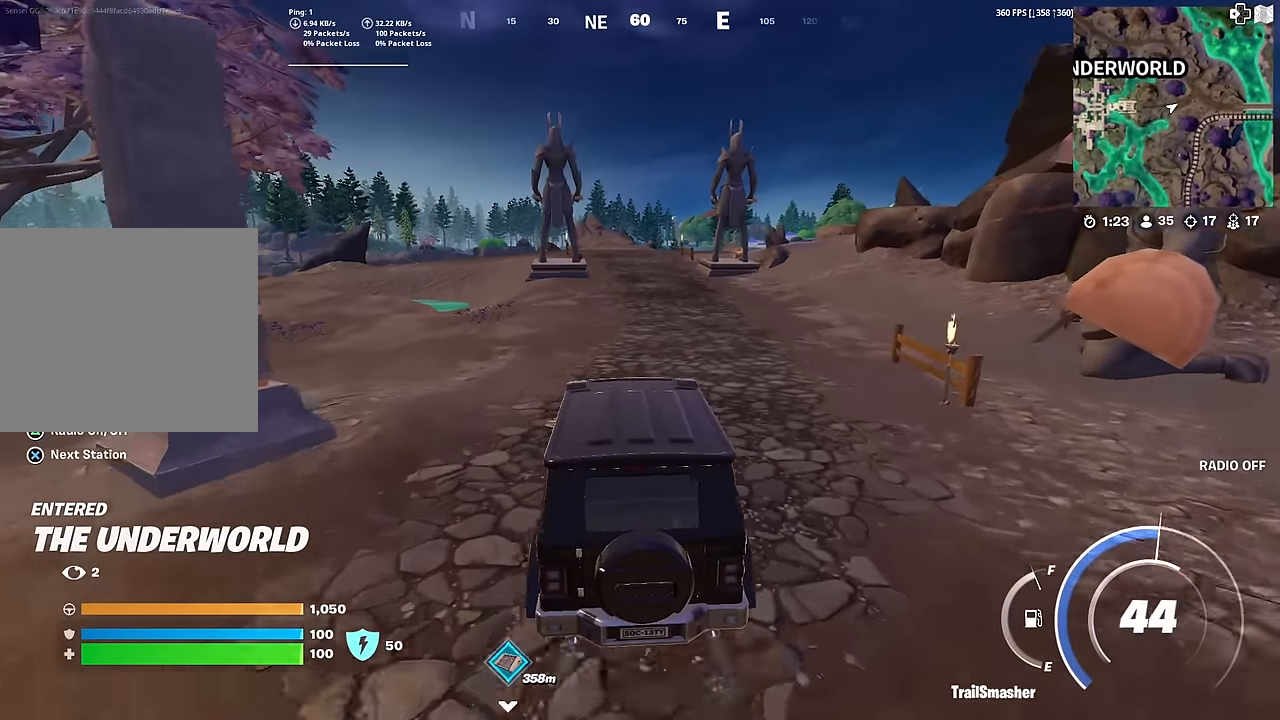
{"buttons": [], "left_stick": "up", "right_stick": "left", "events": [[451, "right_stick", "left"]]}
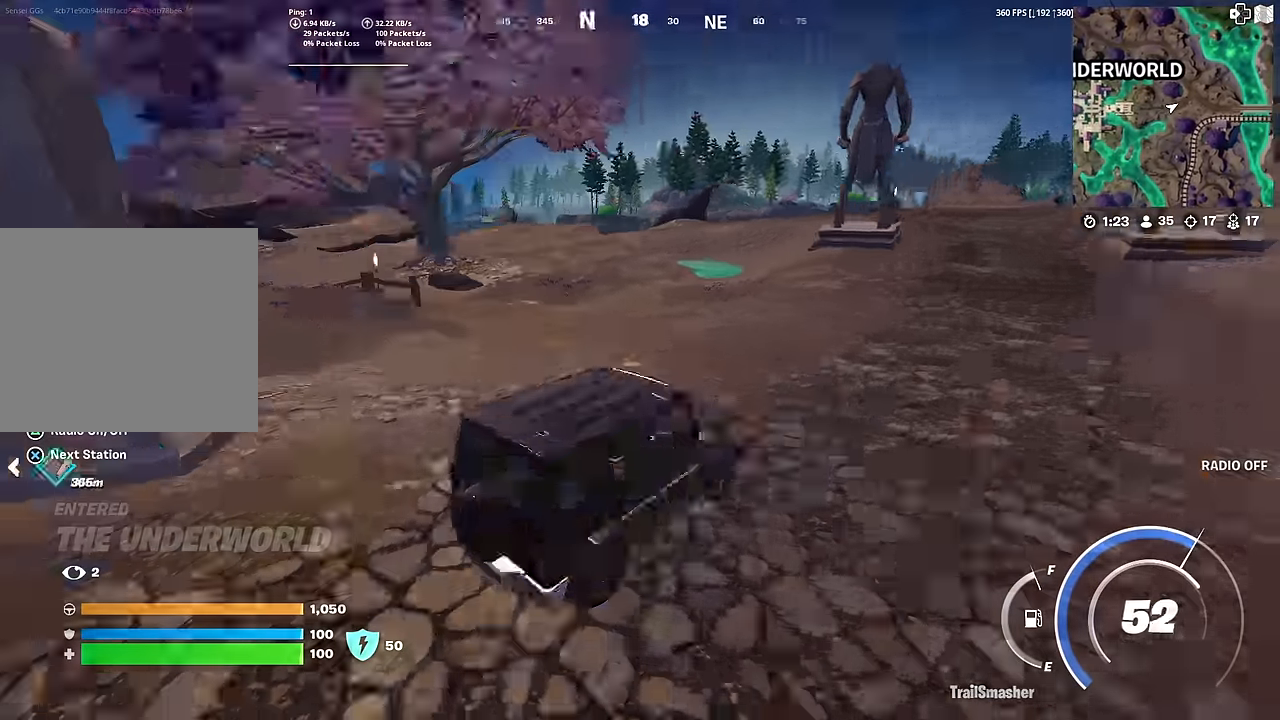
{"buttons": [], "left_stick": "up-right", "right_stick": "center", "events": [[67, "left_stick", "up-right"], [67, "right_stick", "center"], [283, "right_stick", "right"], [400, "right_stick", "center"]]}